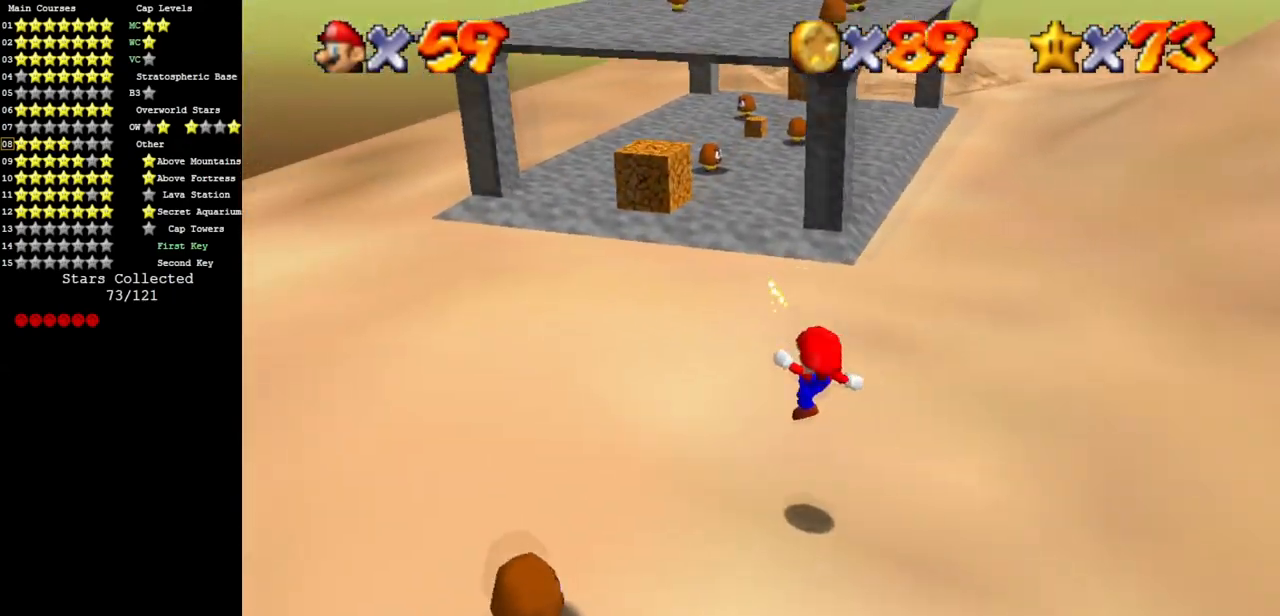
Gameplay with a controller (Nintendo layout); each line is a JSON object with the inputs held at the frame after it. "events" lists button and stick changes between this image and that frame as [ms after this image, input, new state], when the widget could be followed in between. Not read: L3 R3 other_buttons.
{"buttons": ["A"], "left_stick": "up", "events": [[350, "A", "down"]]}
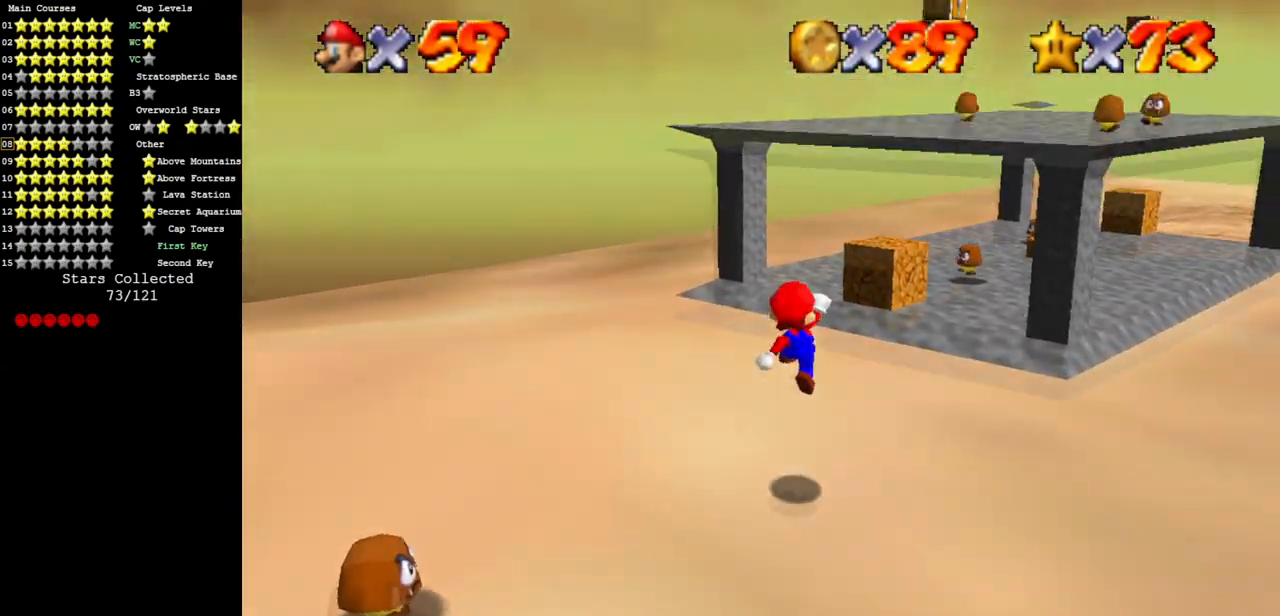
{"buttons": [], "left_stick": "up", "events": [[17, "A", "up"], [100, "left_stick", "up-right"], [367, "B", "down"], [367, "left_stick", "up"], [434, "B", "up"]]}
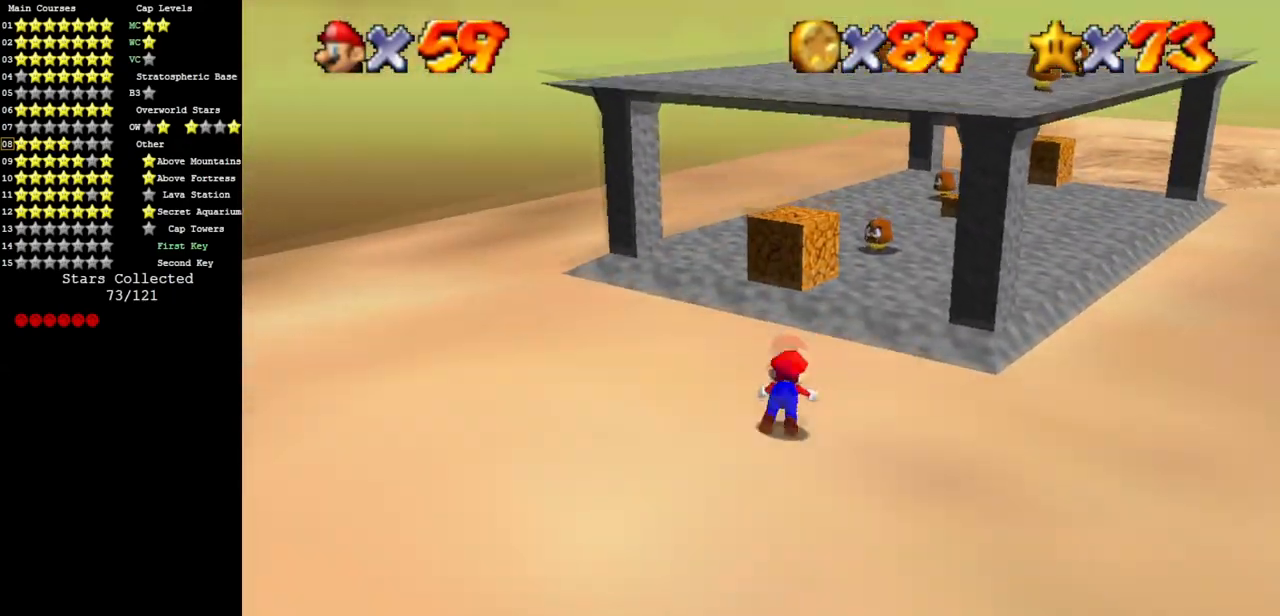
{"buttons": [], "left_stick": "up-left", "events": [[83, "A", "down"], [150, "A", "up"], [150, "left_stick", "up-left"]]}
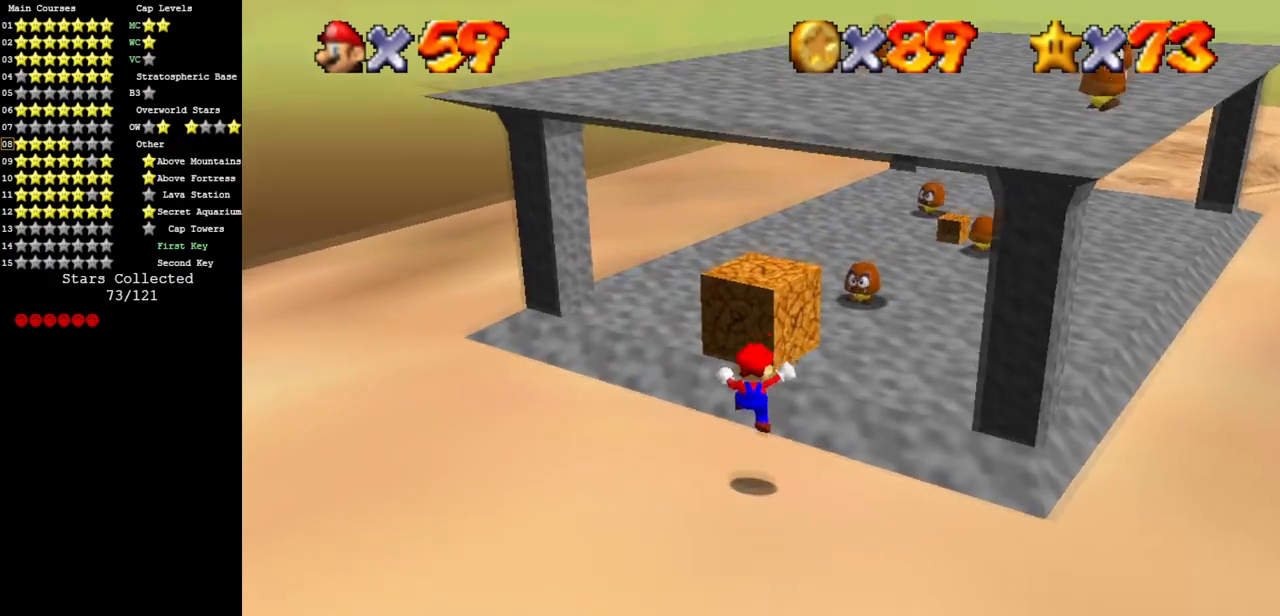
{"buttons": [], "left_stick": "center", "events": [[50, "left_stick", "up"], [334, "left_stick", "center"], [367, "B", "down"], [434, "B", "up"]]}
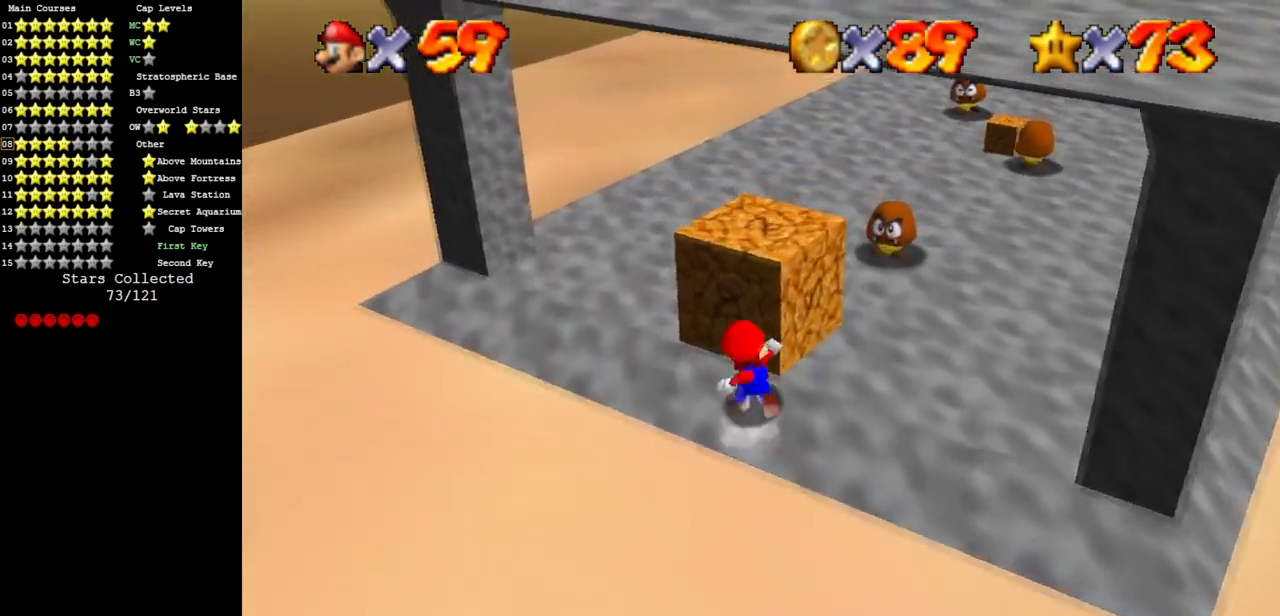
{"buttons": [], "left_stick": "up", "events": [[233, "left_stick", "up"]]}
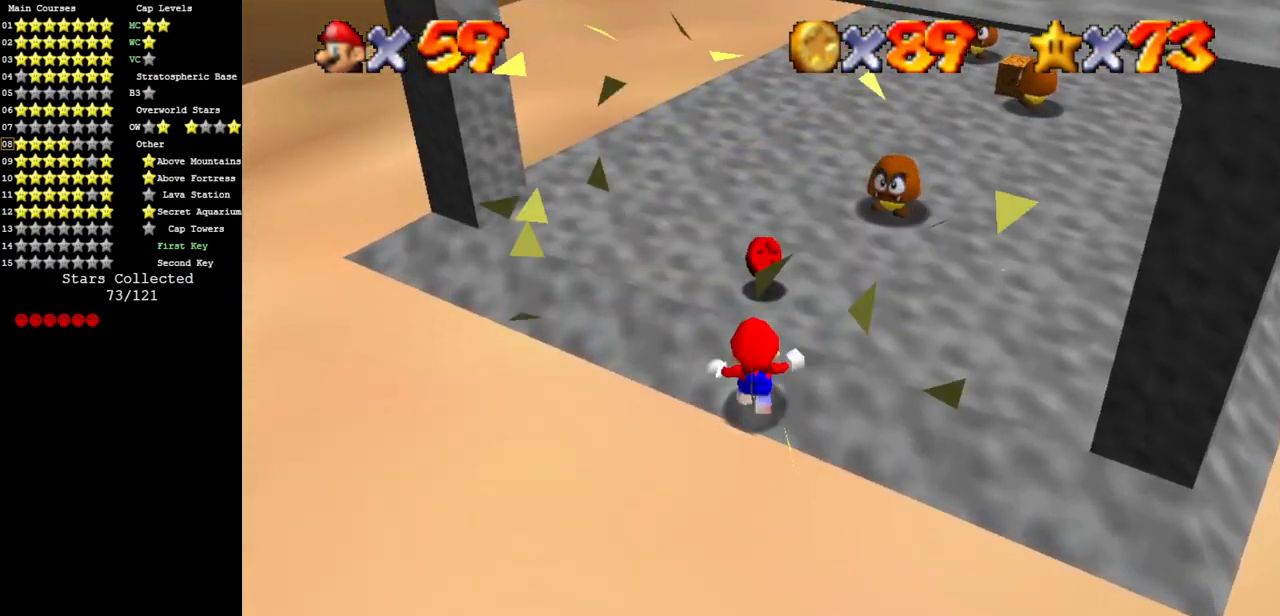
{"buttons": ["C_DOWN", "C_LEFT"], "left_stick": "up", "events": [[367, "C_LEFT", "down"], [417, "C_DOWN", "down"]]}